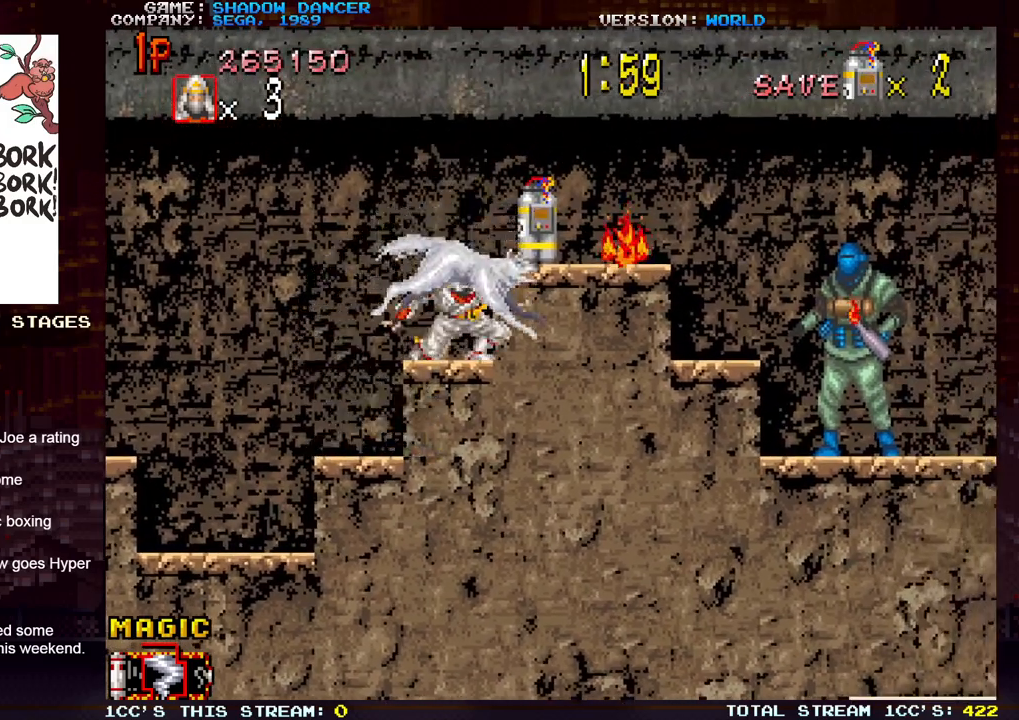
Gameplay with a controller (arcade stick); each line is a JSON object with the inputs held at the frame after it. "events" lists button and stick changes between this image and that frame as [ms after this image, input, new state], when the widget could be followed in between. Not read: L3 R3.
{"buttons": [], "left_stick": "down", "events": [[167, "SQUARE", "down"], [233, "SQUARE", "up"], [317, "SQUARE", "down"], [400, "SQUARE", "up"]]}
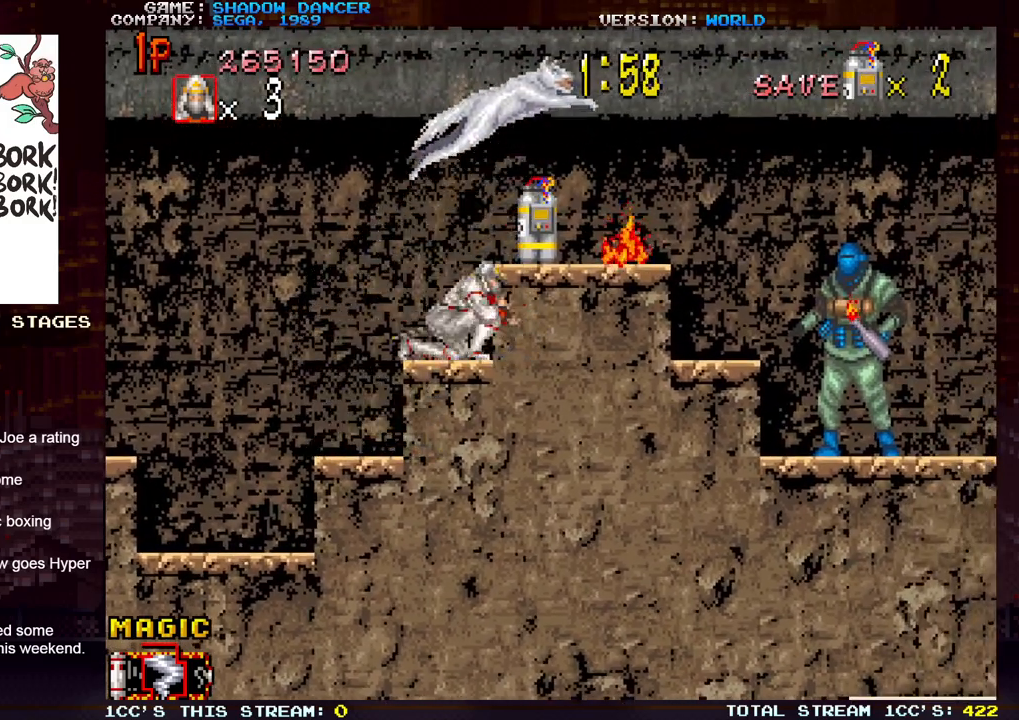
{"buttons": [], "left_stick": "right", "events": [[50, "left_stick", "center"], [333, "TRIANGLE", "down"], [400, "left_stick", "right"], [417, "TRIANGLE", "up"]]}
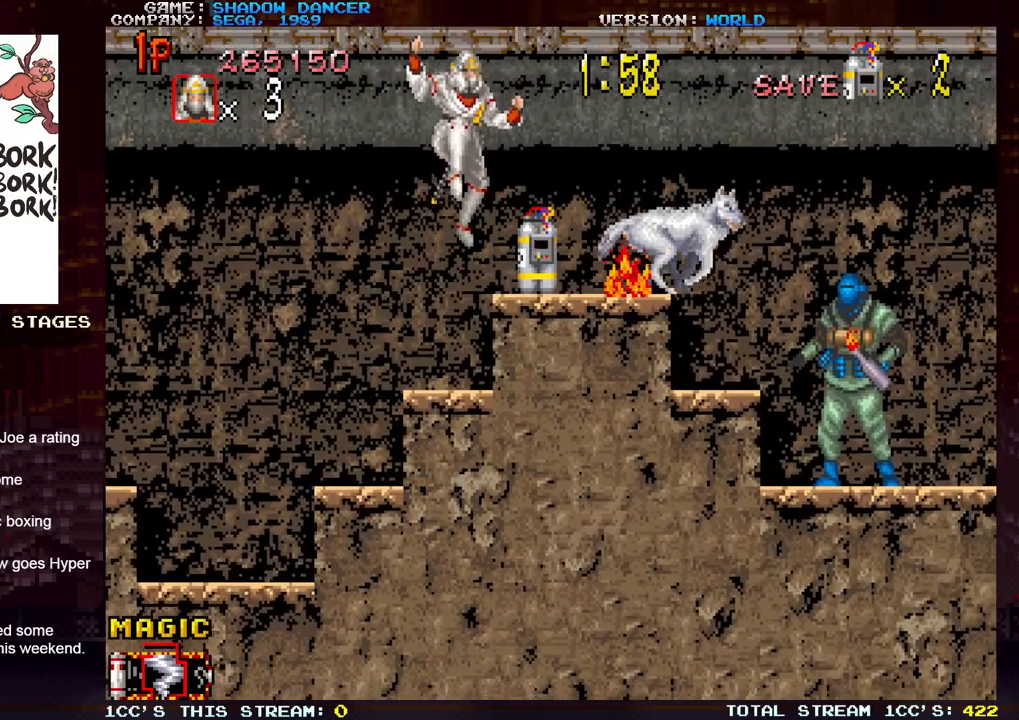
{"buttons": [], "left_stick": "right", "events": [[133, "left_stick", "center"], [267, "left_stick", "right"]]}
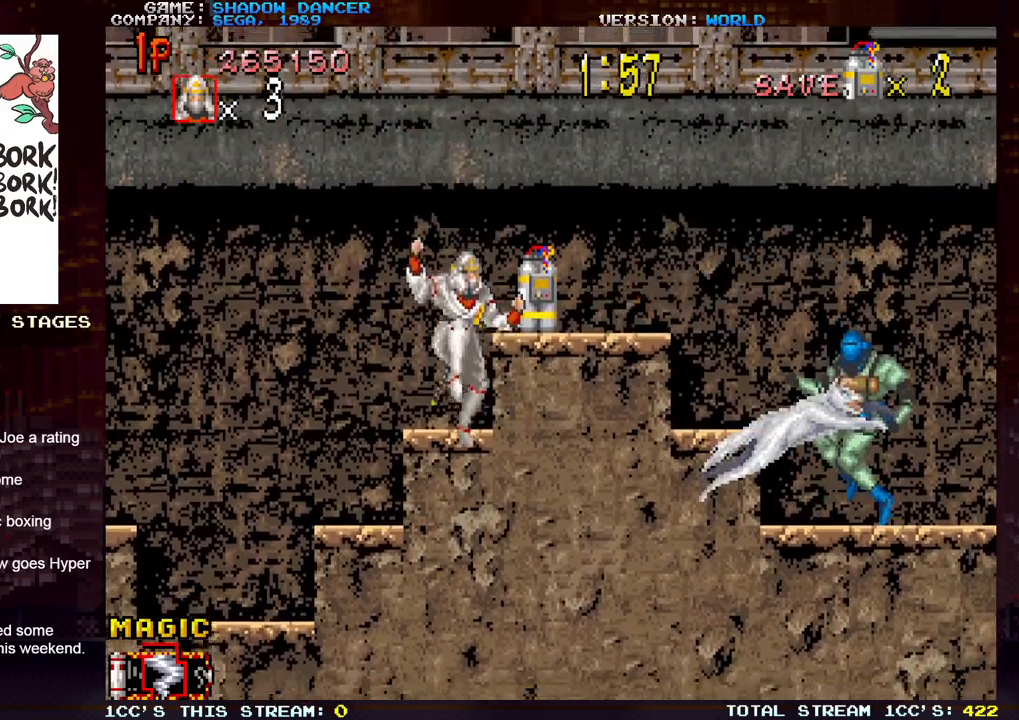
{"buttons": [], "left_stick": "center", "events": [[17, "left_stick", "center"], [167, "left_stick", "right"], [200, "TRIANGLE", "down"], [267, "TRIANGLE", "up"], [483, "left_stick", "center"]]}
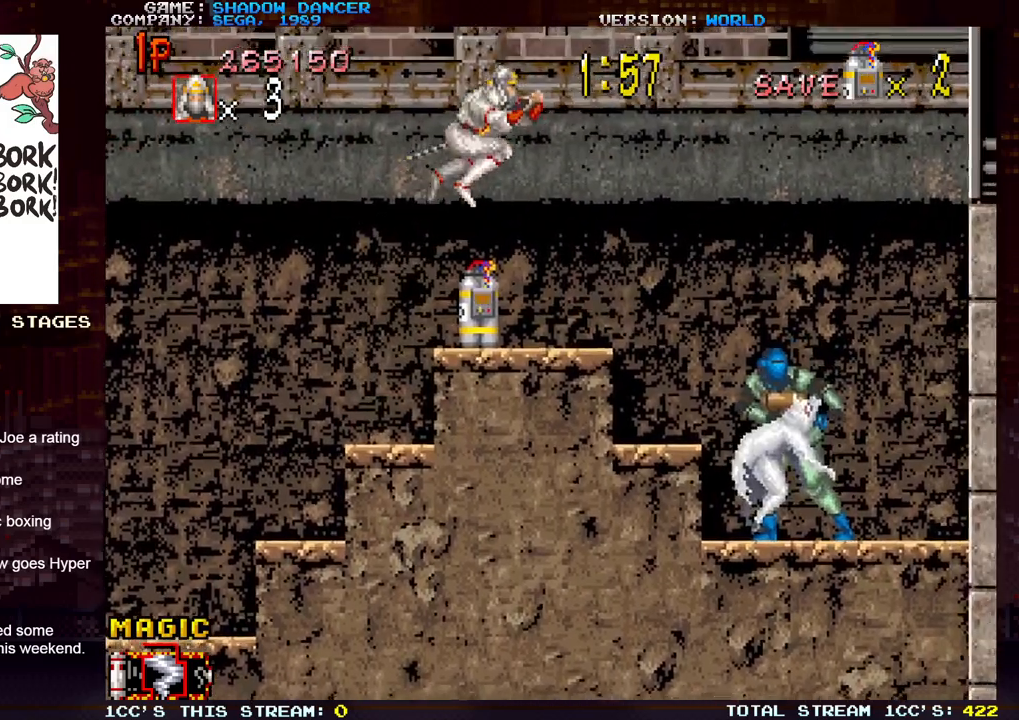
{"buttons": [], "left_stick": "right", "events": [[83, "left_stick", "right"]]}
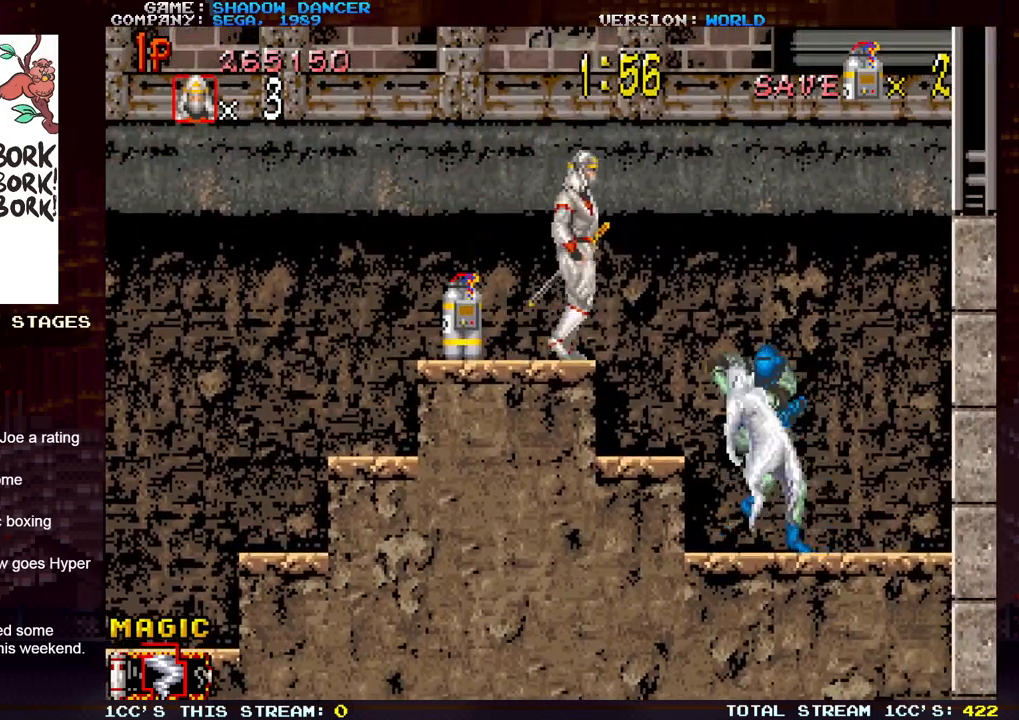
{"buttons": ["SQUARE"], "left_stick": "down", "events": [[300, "left_stick", "down"], [383, "SQUARE", "down"], [417, "SQUARE", "up"], [500, "SQUARE", "down"]]}
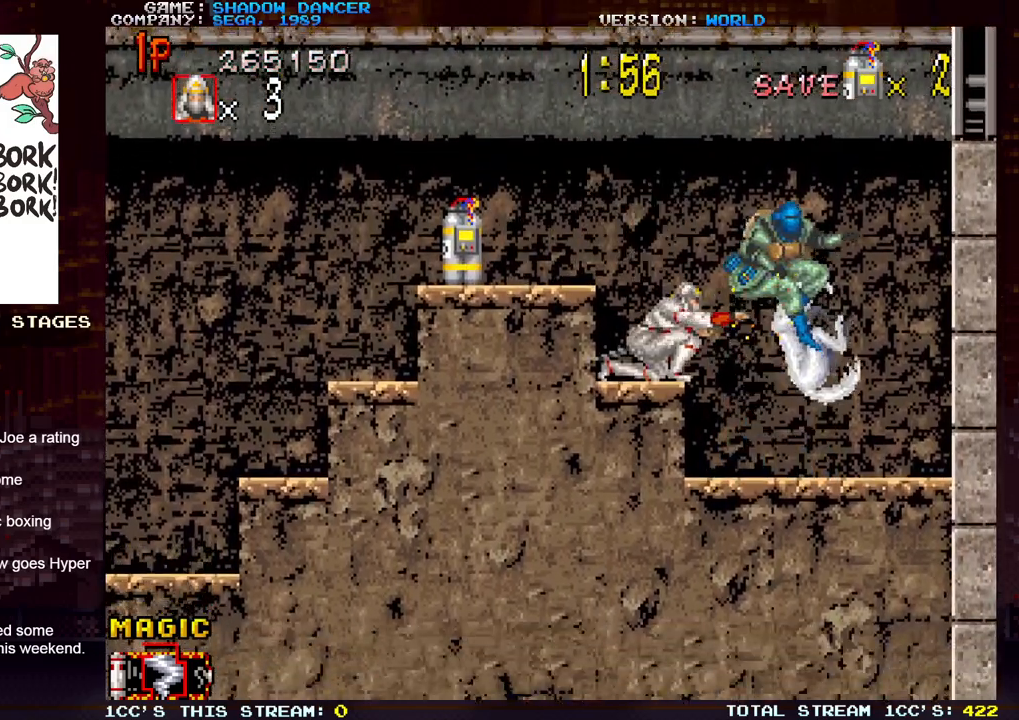
{"buttons": [], "left_stick": "down", "events": [[50, "SQUARE", "up"], [117, "SQUARE", "down"], [183, "SQUARE", "up"], [250, "SQUARE", "down"], [317, "SQUARE", "up"], [383, "SQUARE", "down"], [450, "SQUARE", "up"]]}
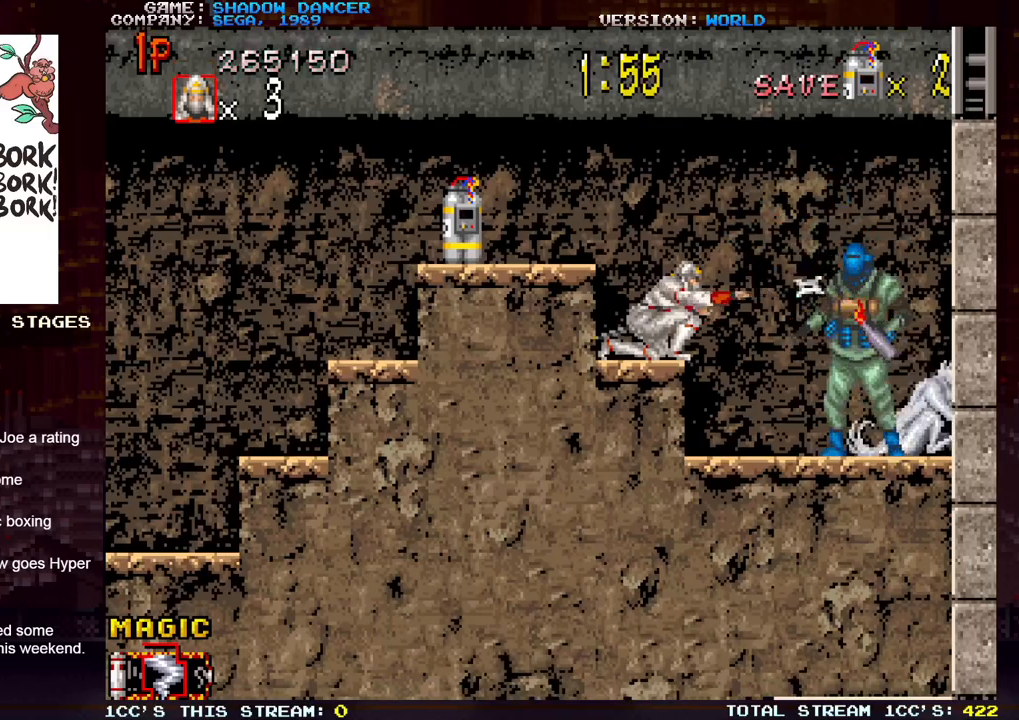
{"buttons": ["TRIANGLE"], "left_stick": "left", "events": [[17, "SQUARE", "down"], [83, "SQUARE", "up"], [150, "SQUARE", "down"], [217, "SQUARE", "up"], [283, "SQUARE", "down"], [350, "SQUARE", "up"], [367, "left_stick", "left"], [450, "TRIANGLE", "down"]]}
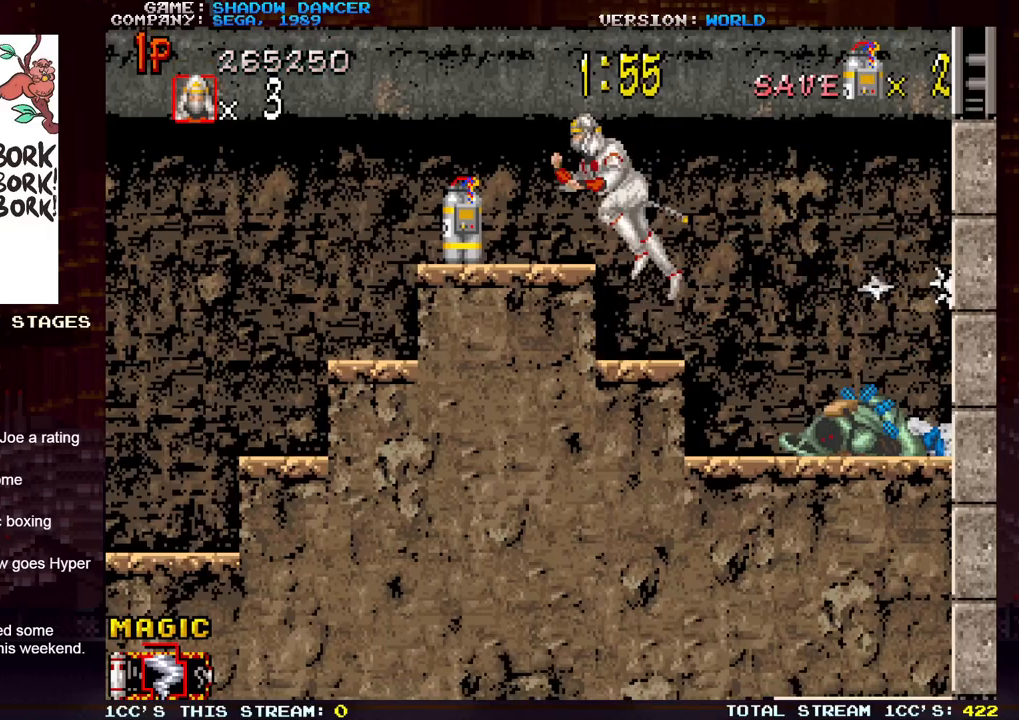
{"buttons": [], "left_stick": "center", "events": [[33, "TRIANGLE", "up"], [483, "left_stick", "center"]]}
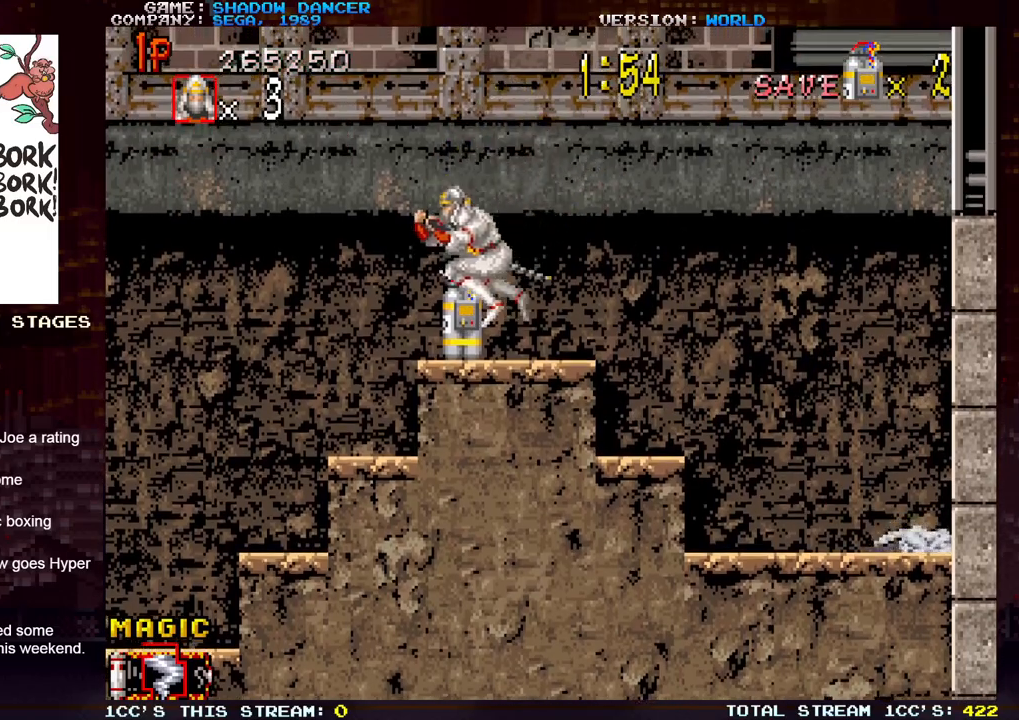
{"buttons": [], "left_stick": "right", "events": [[33, "left_stick", "right"]]}
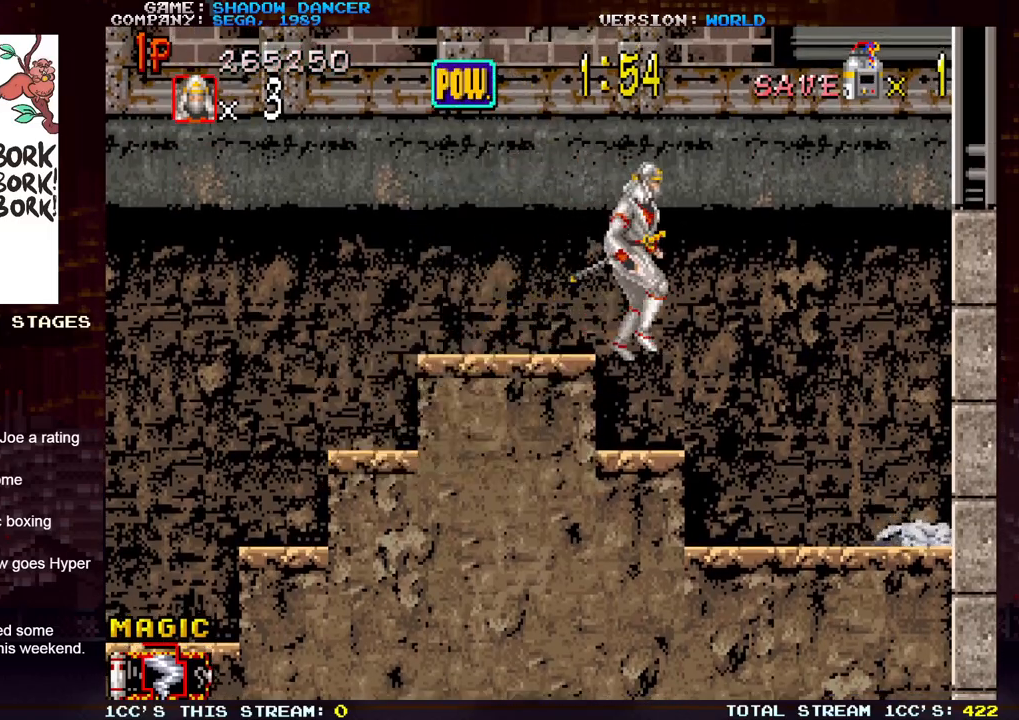
{"buttons": [], "left_stick": "right", "events": []}
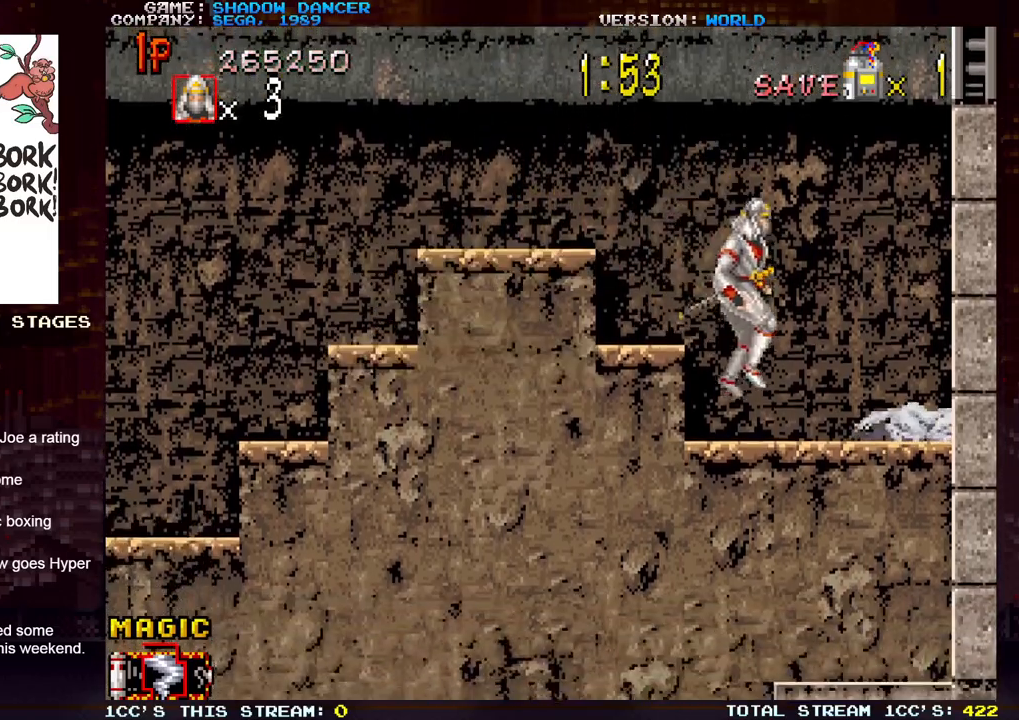
{"buttons": ["TRIANGLE"], "left_stick": "down", "events": [[383, "left_stick", "down"], [450, "TRIANGLE", "down"]]}
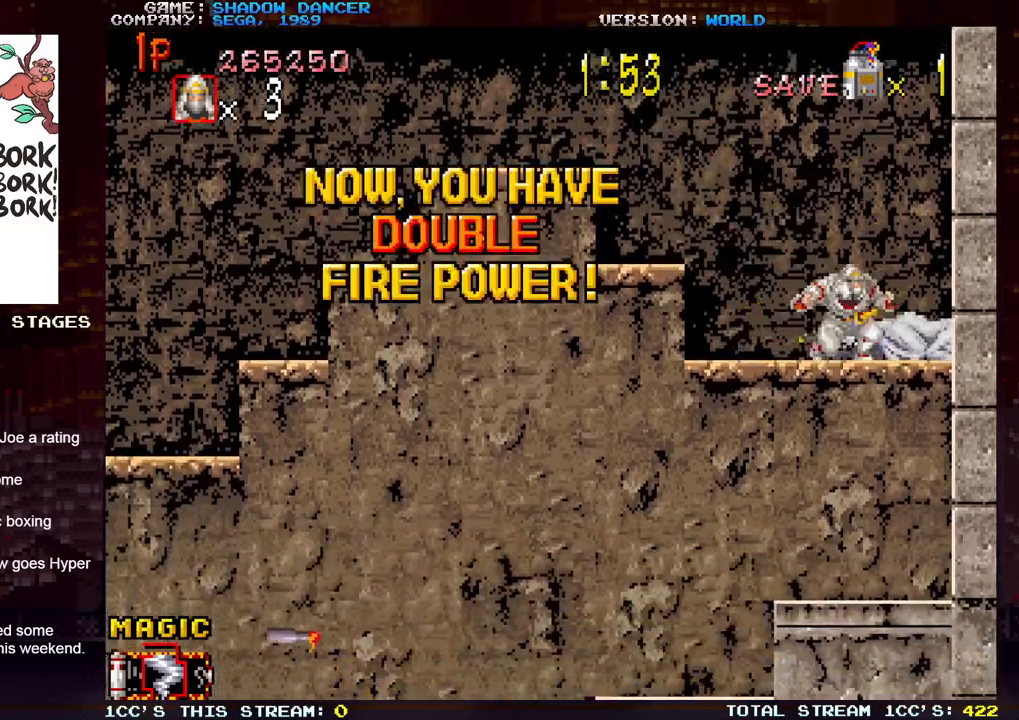
{"buttons": [], "left_stick": "down", "events": [[50, "TRIANGLE", "up"]]}
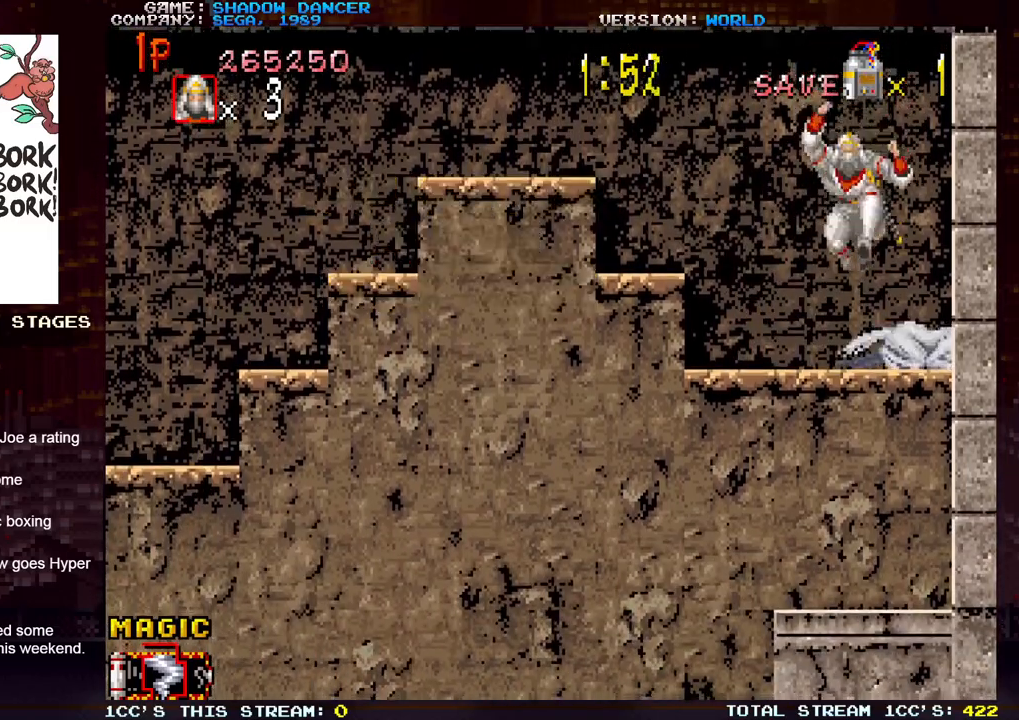
{"buttons": [], "left_stick": "down", "events": []}
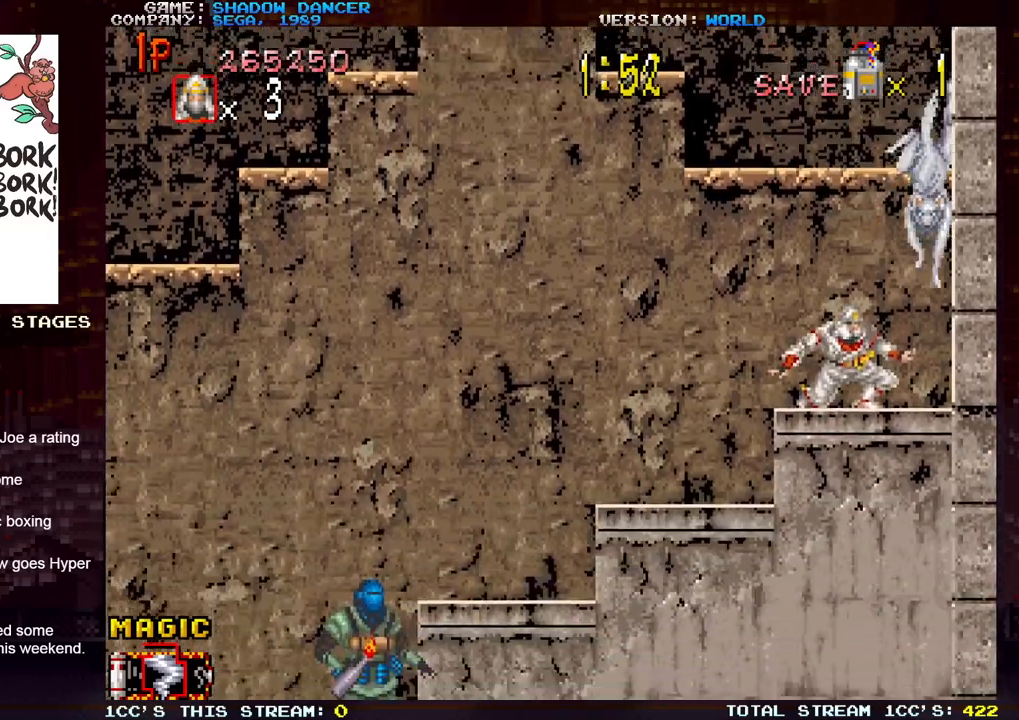
{"buttons": [], "left_stick": "down-left", "events": [[483, "left_stick", "down-left"]]}
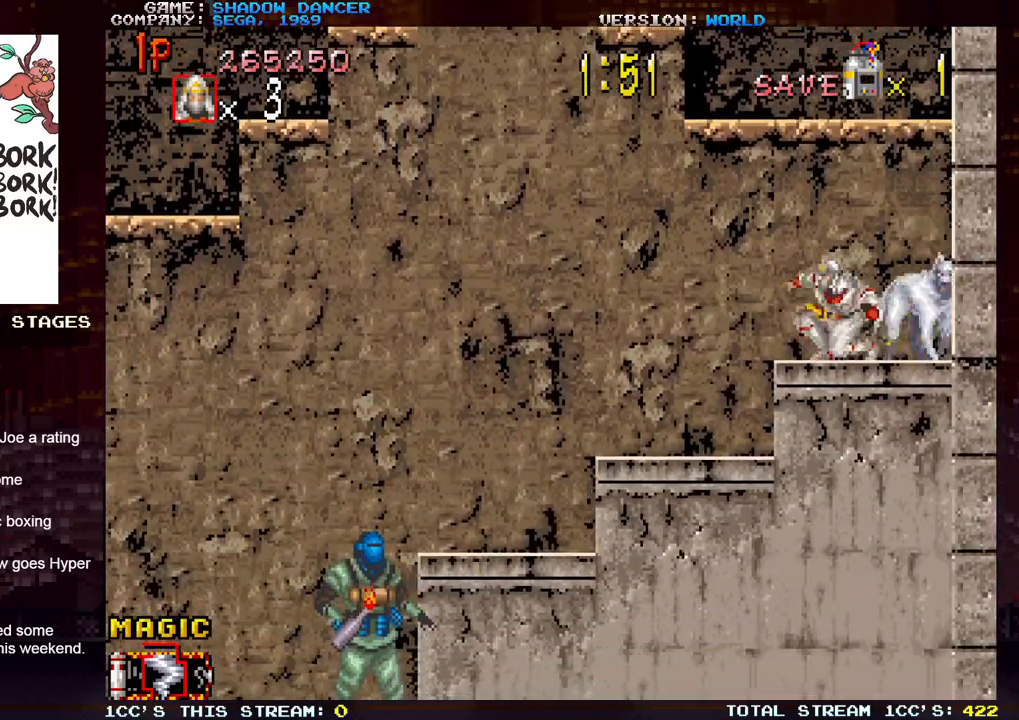
{"buttons": [], "left_stick": "down-left", "events": []}
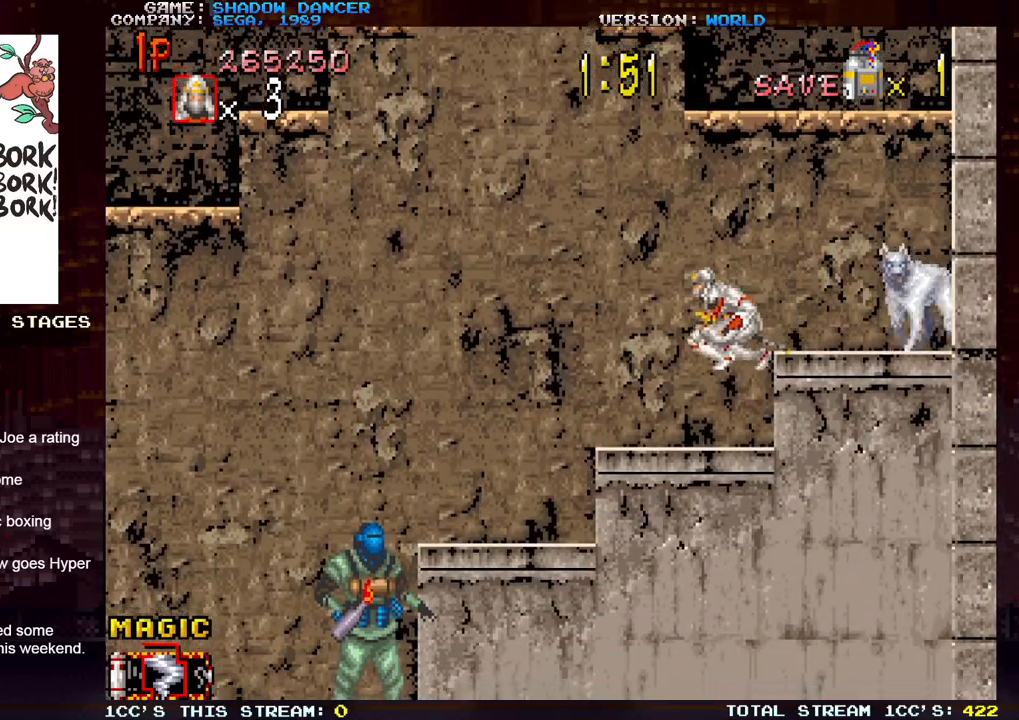
{"buttons": [], "left_stick": "left", "events": [[117, "left_stick", "left"]]}
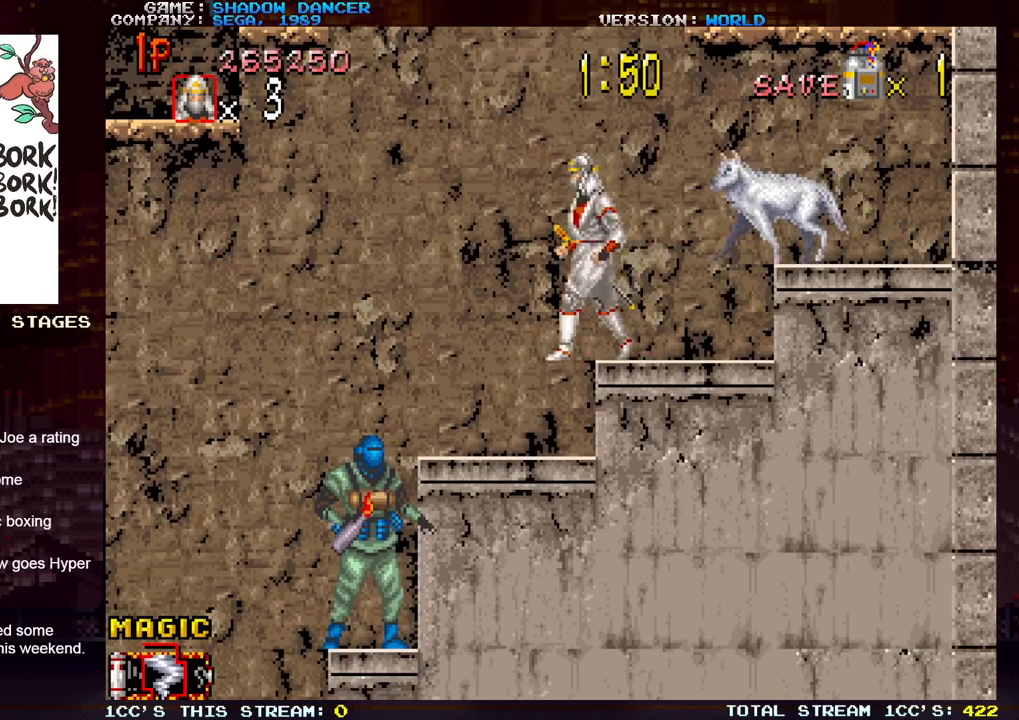
{"buttons": [], "left_stick": "left", "events": []}
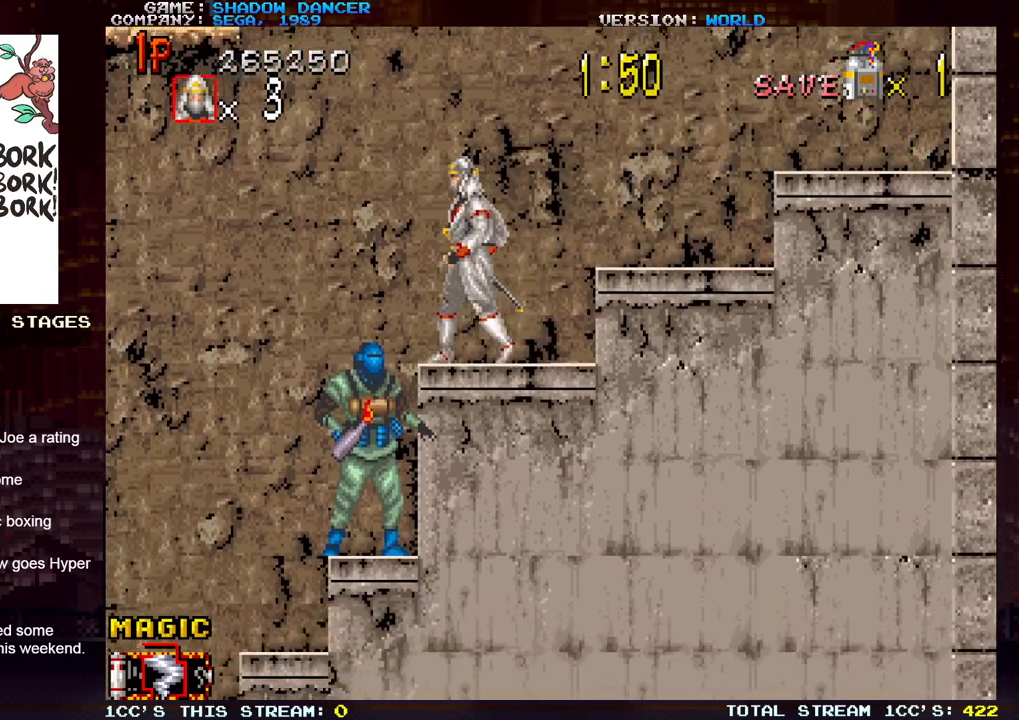
{"buttons": [], "left_stick": "left", "events": [[100, "TRIANGLE", "down"], [267, "TRIANGLE", "up"]]}
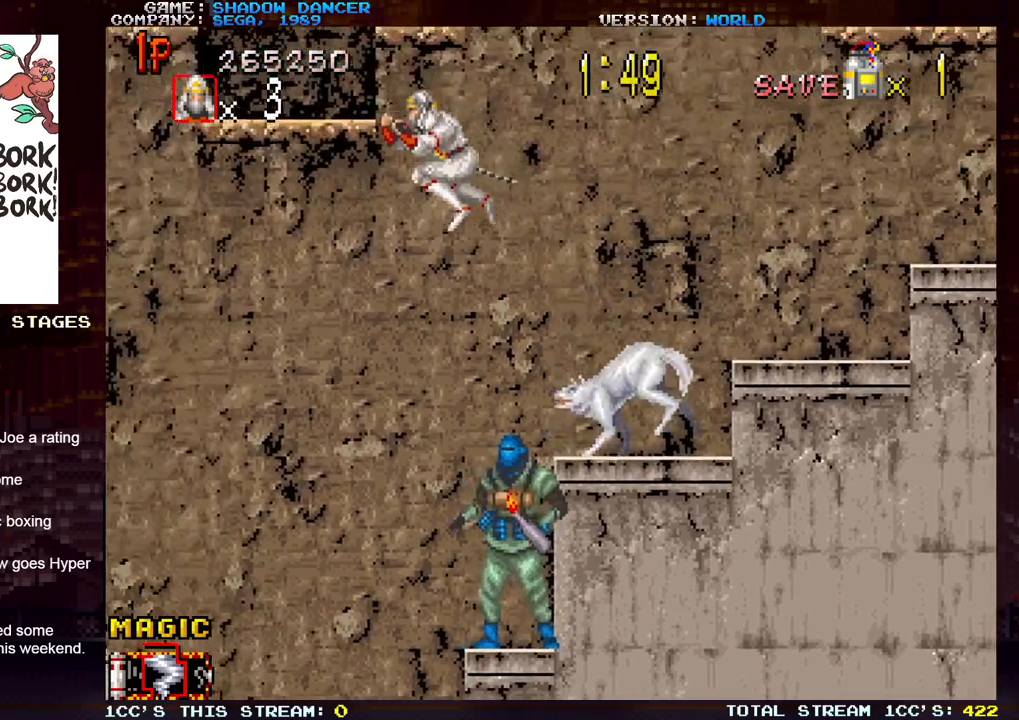
{"buttons": [], "left_stick": "center", "events": [[150, "left_stick", "center"]]}
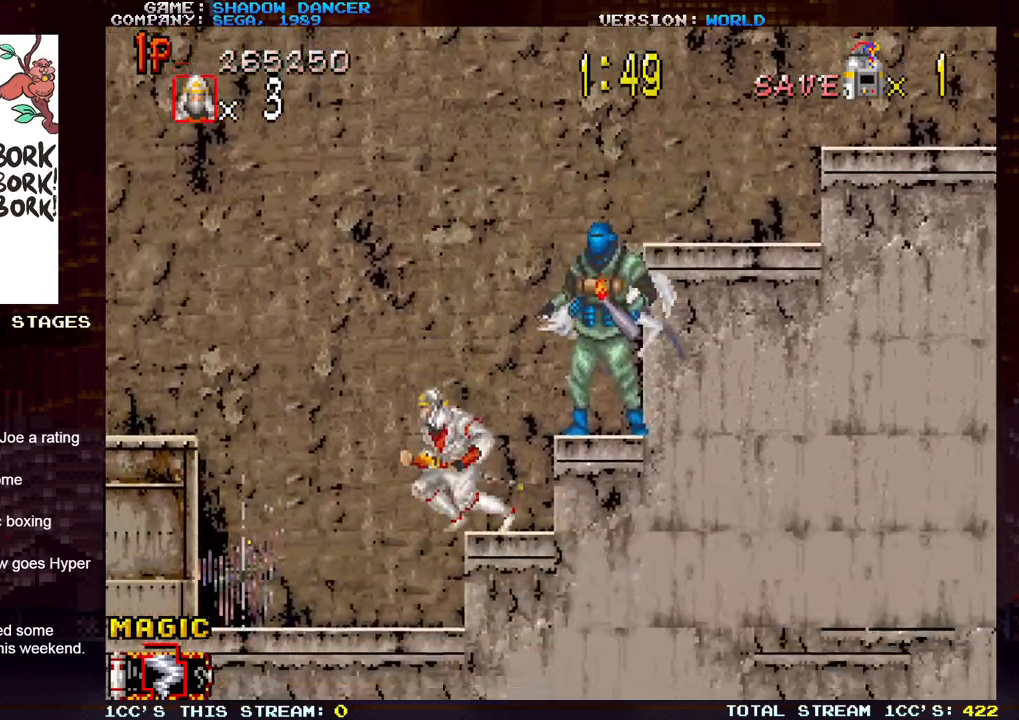
{"buttons": [], "left_stick": "center", "events": []}
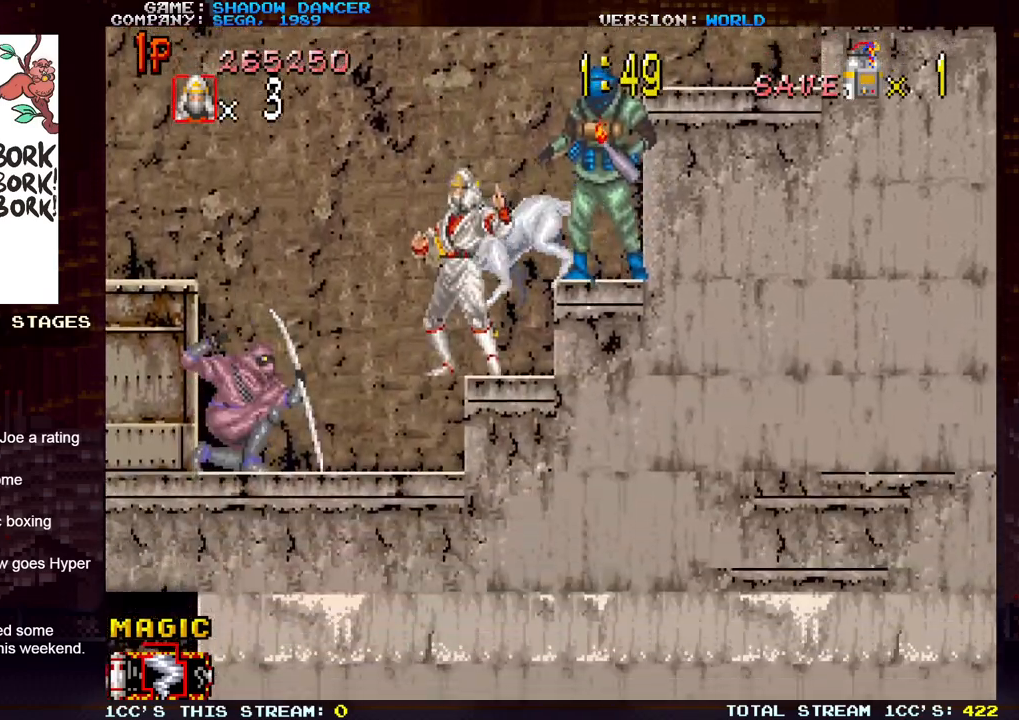
{"buttons": [], "left_stick": "center", "events": [[117, "CROSS", "down"], [183, "CROSS", "up"]]}
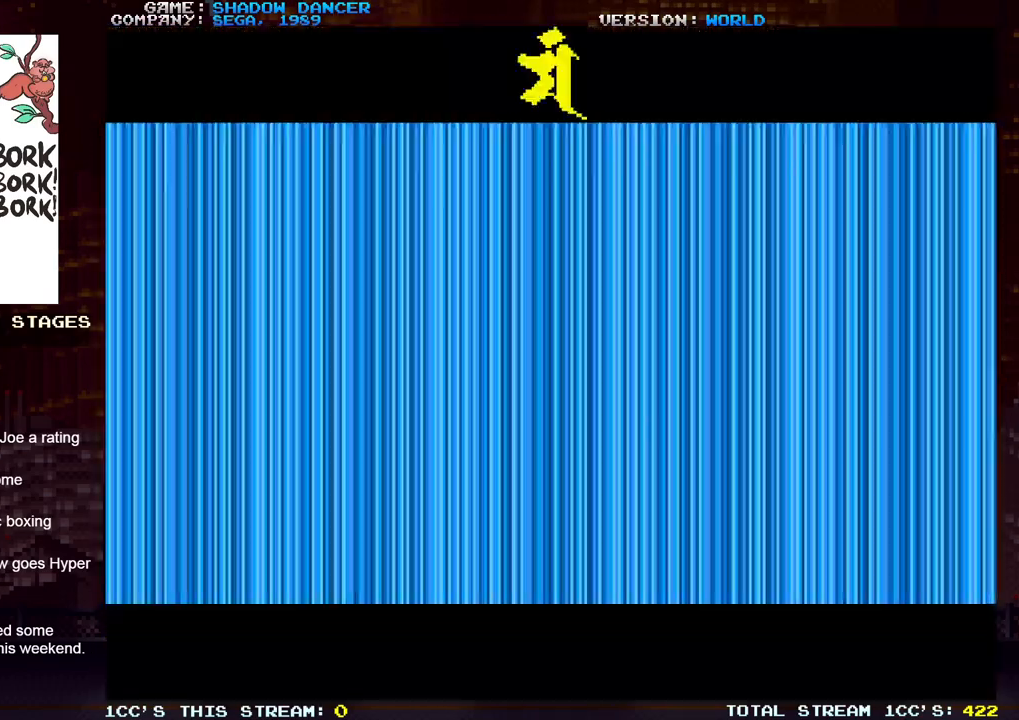
{"buttons": [], "left_stick": "center", "events": []}
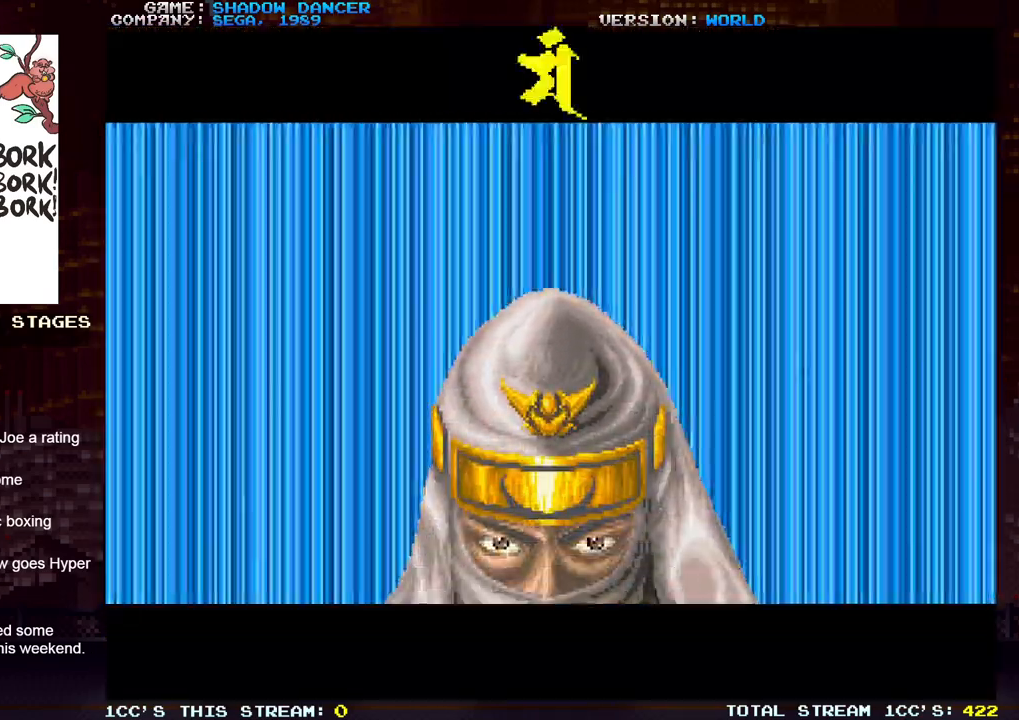
{"buttons": [], "left_stick": "center", "events": []}
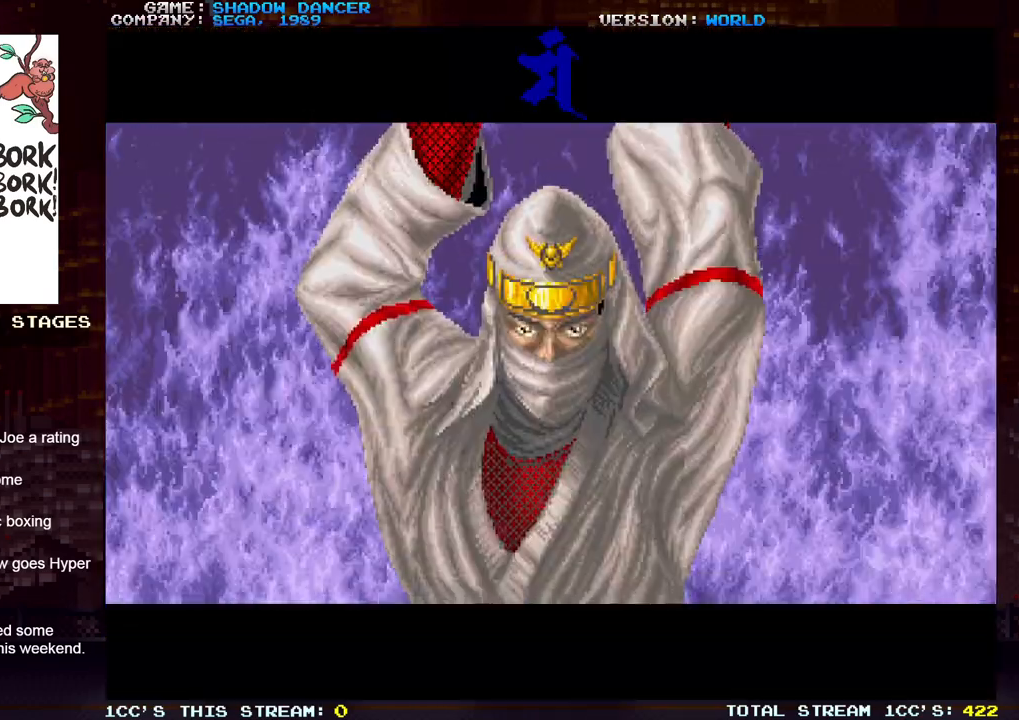
{"buttons": [], "left_stick": "center", "events": []}
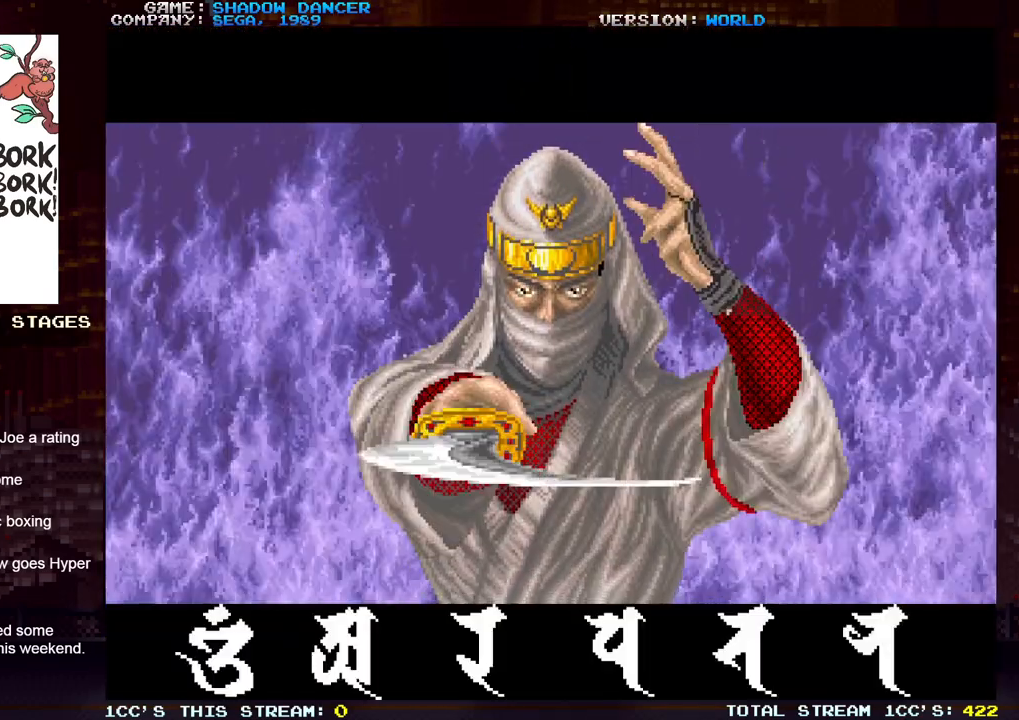
{"buttons": [], "left_stick": "center", "events": []}
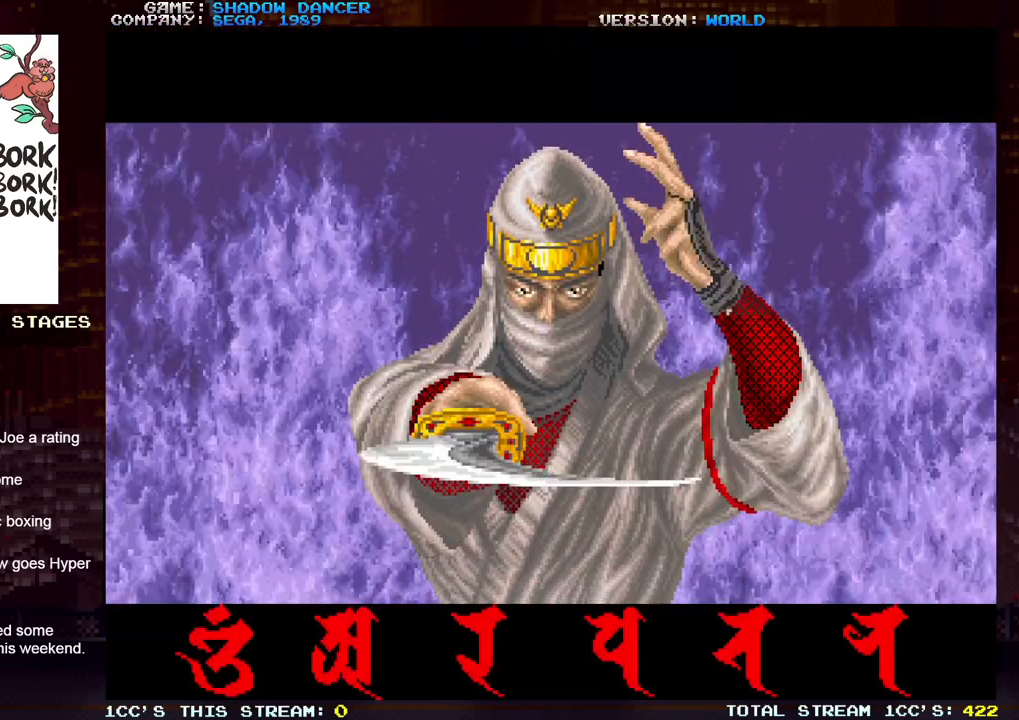
{"buttons": [], "left_stick": "center", "events": []}
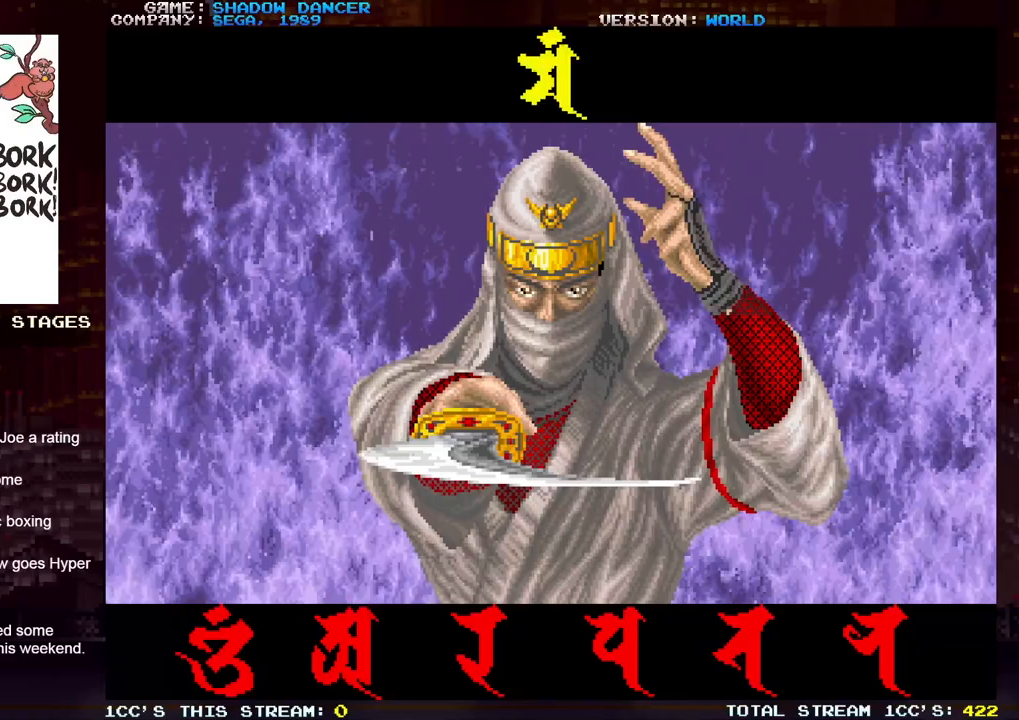
{"buttons": [], "left_stick": "left", "events": [[317, "left_stick", "left"]]}
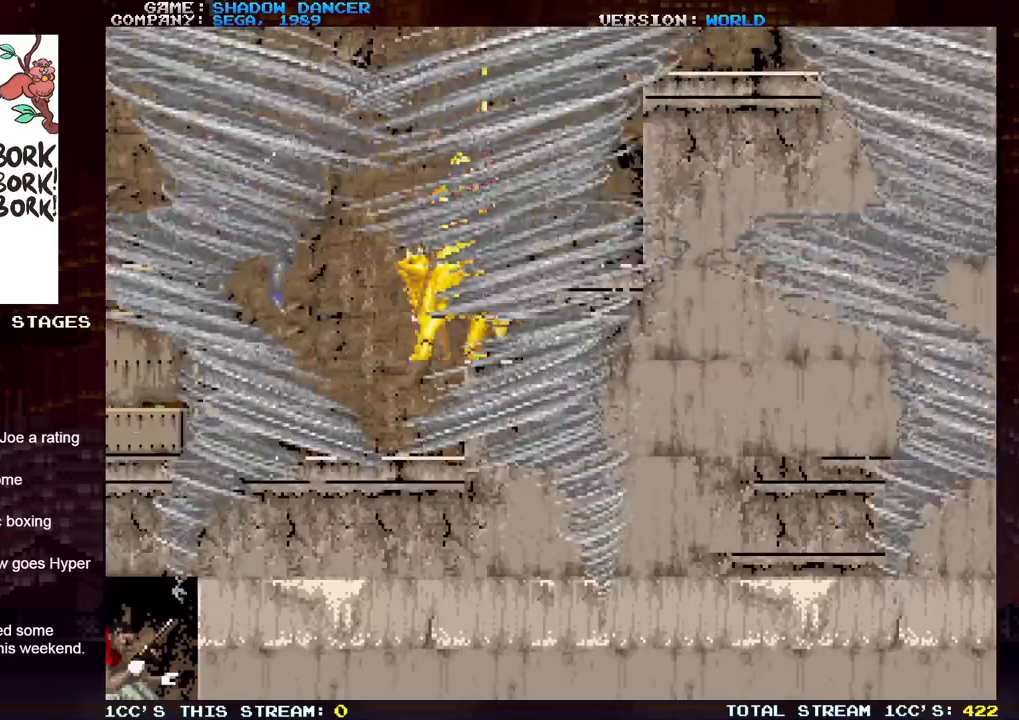
{"buttons": [], "left_stick": "left", "events": []}
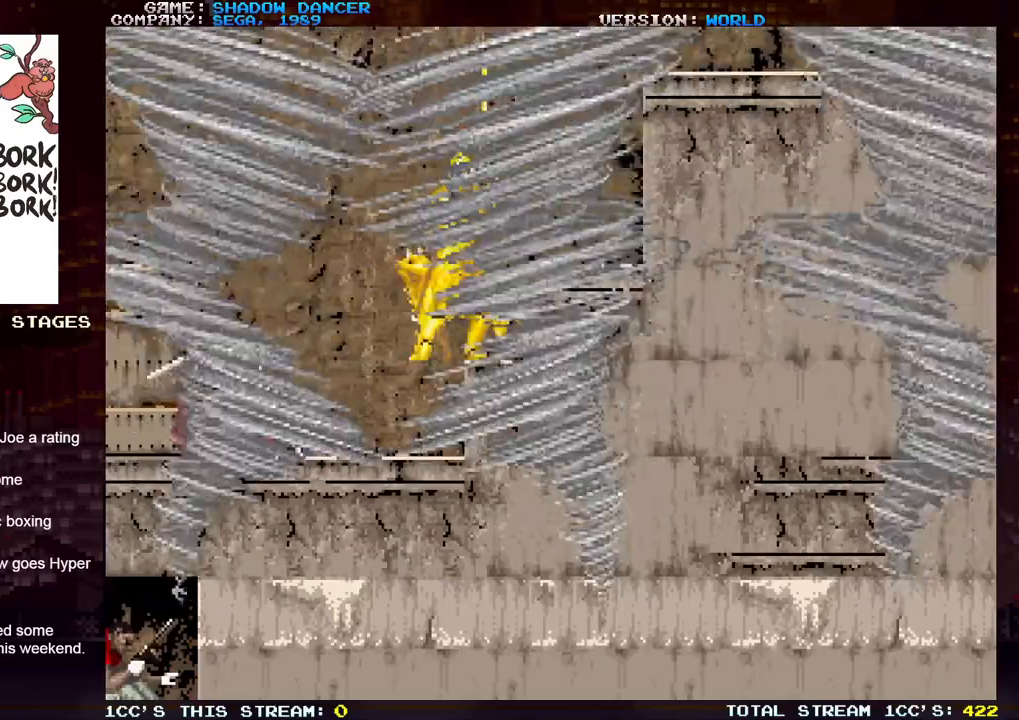
{"buttons": [], "left_stick": "left", "events": []}